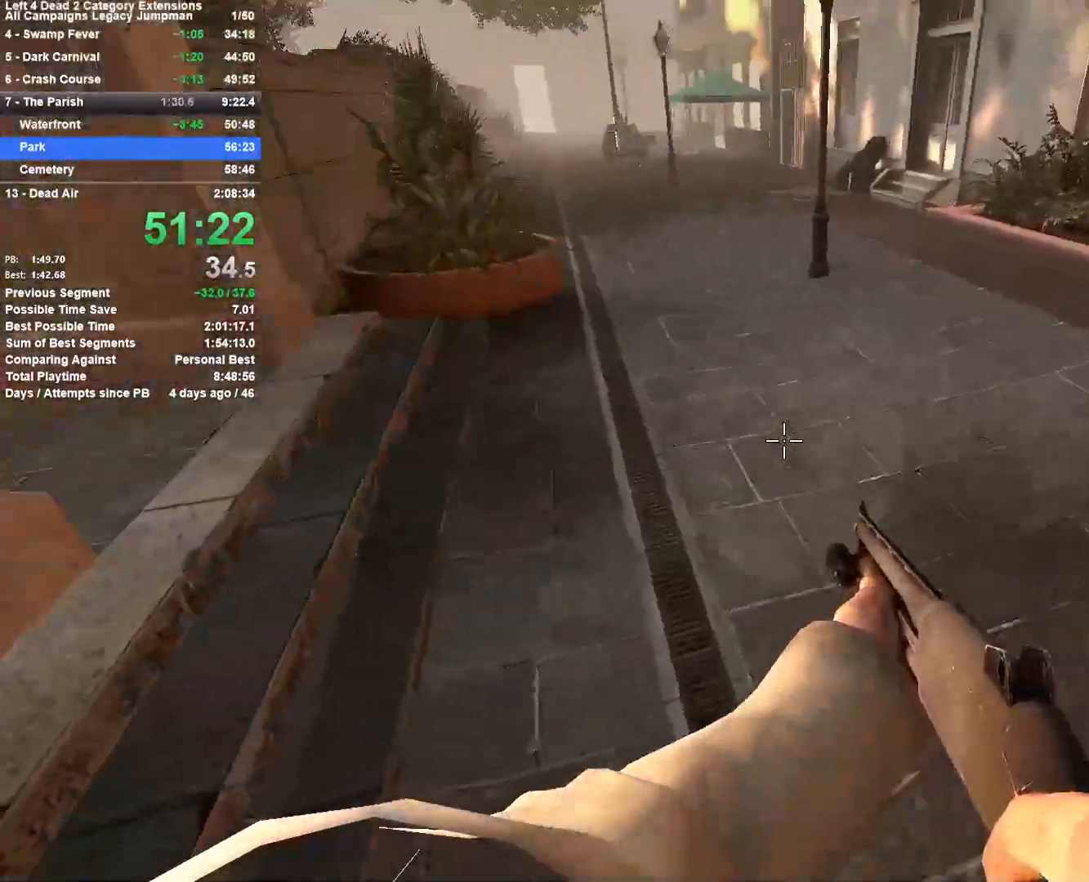
Gameplay with keyboard and mouse; each line is a JSON object with the keys and mouse buttons held at the frame after it. "events" lists presses ("down") and releases ("up") of "1", "2", "3", "4", "5", "a", "alt", "c", "ctrl", "d", "e", "f", "q", "r", "s", "shift", "space", "tab", "v", "w", "x", "z", "mouse_left", "mouse_middle", "mouse_right", "mouse_mb4", "mouse_mb5", "mouse_wheel_up" and "mouse_wheel_down" between this image and that frame as [ms after this image, input, new state], when the widget could be followed in between. "mouse_left", "mouse_middle", "mouse_right", "mouse_mb4", "mouse_mb5", "mouse_wheel_up", "mouse_wheel_down" = the "left", "middle", "right", "mb4", "mb5", "wheel_up", "wheel_down" buttons of the "mouse" list. No other keys are recorded. Mouse movement is not recorded.
{"keys": ["w"], "mouse": [], "events": [[117, "space", "down"], [217, "a", "up"], [217, "d", "down"], [400, "space", "up"], [500, "d", "up"], [500, "w", "down"]]}
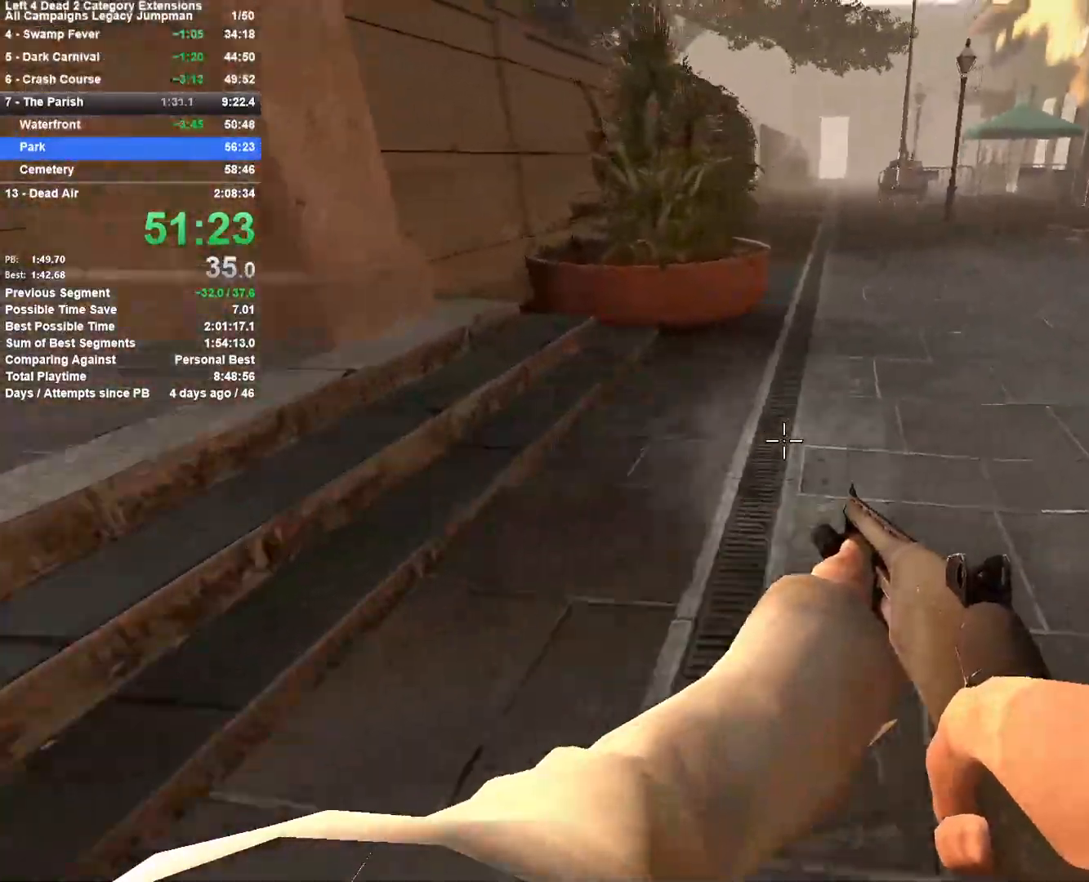
{"keys": ["w"], "mouse": [], "events": []}
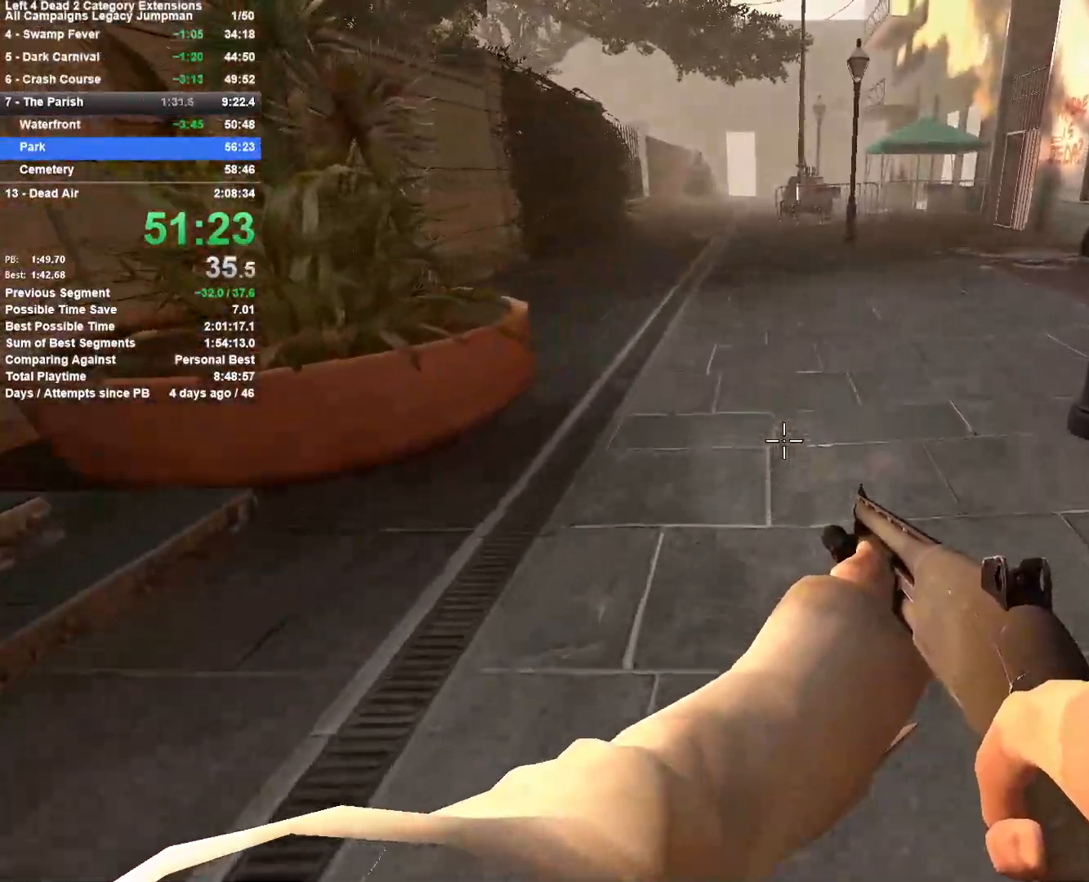
{"keys": ["w"], "mouse": [], "events": []}
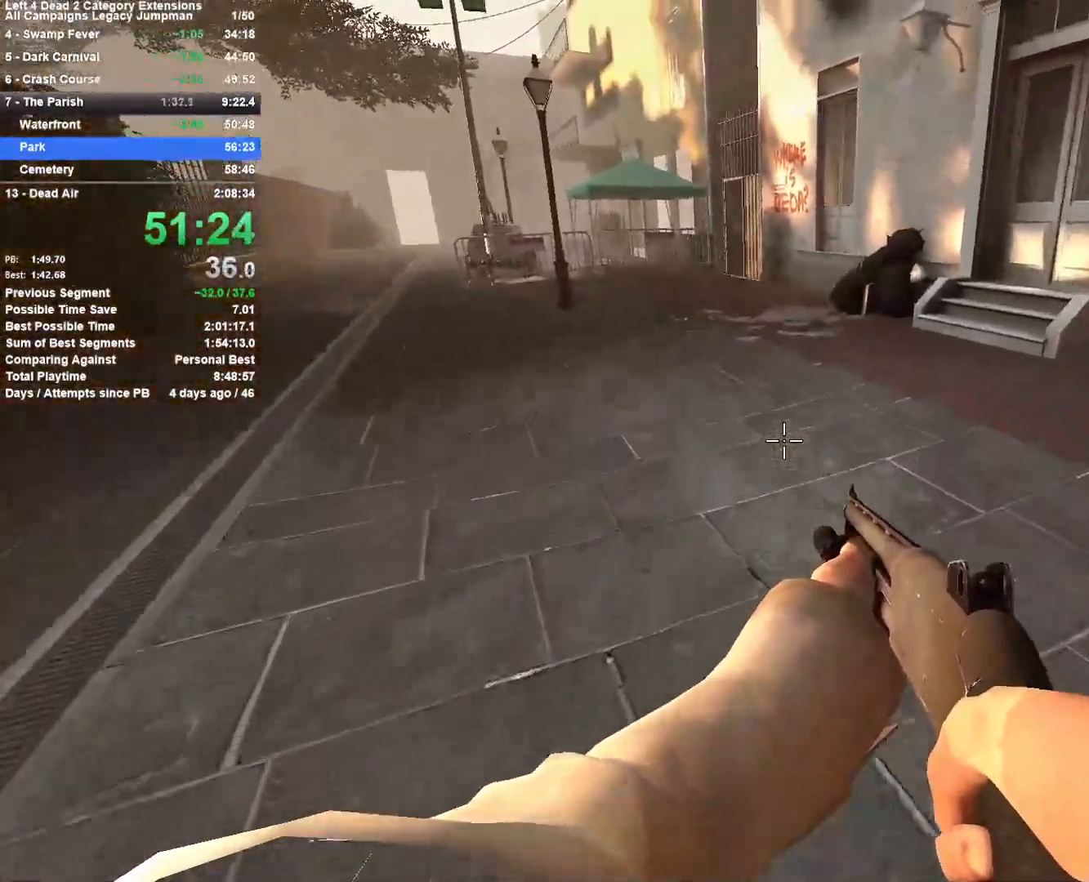
{"keys": ["w"], "mouse": [], "events": [[217, "d", "down"], [350, "d", "up"]]}
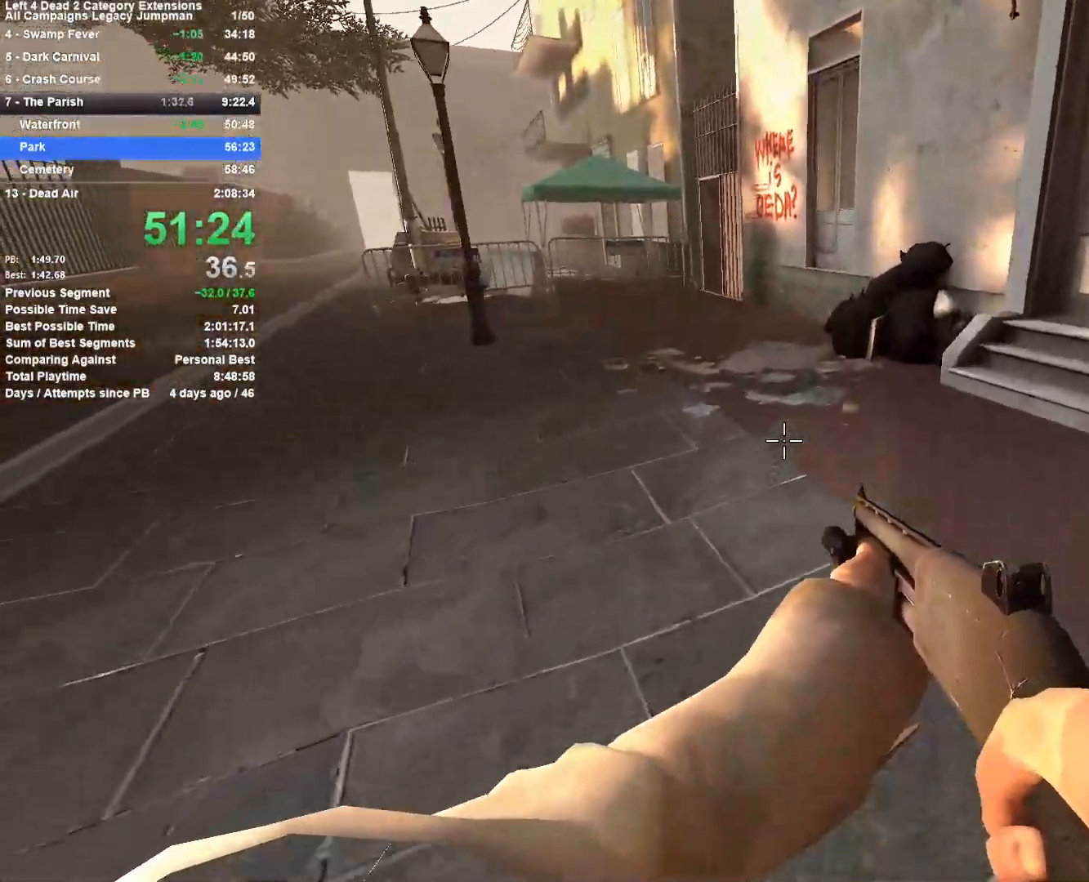
{"keys": ["a"], "mouse": [], "events": [[233, "d", "down"], [267, "space", "down"], [317, "w", "up"], [417, "a", "down"], [417, "d", "up"], [417, "space", "up"]]}
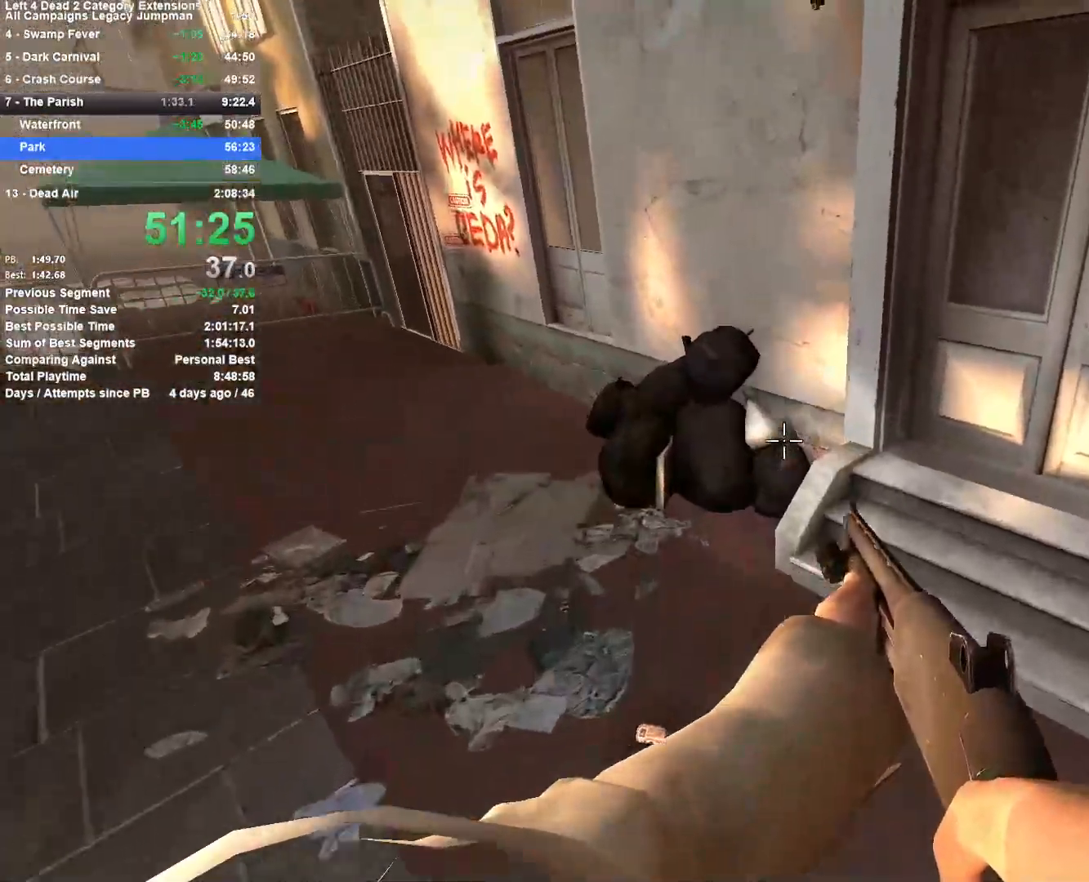
{"keys": ["d", "space"], "mouse": [], "events": [[383, "a", "up"], [383, "d", "down"], [383, "space", "down"]]}
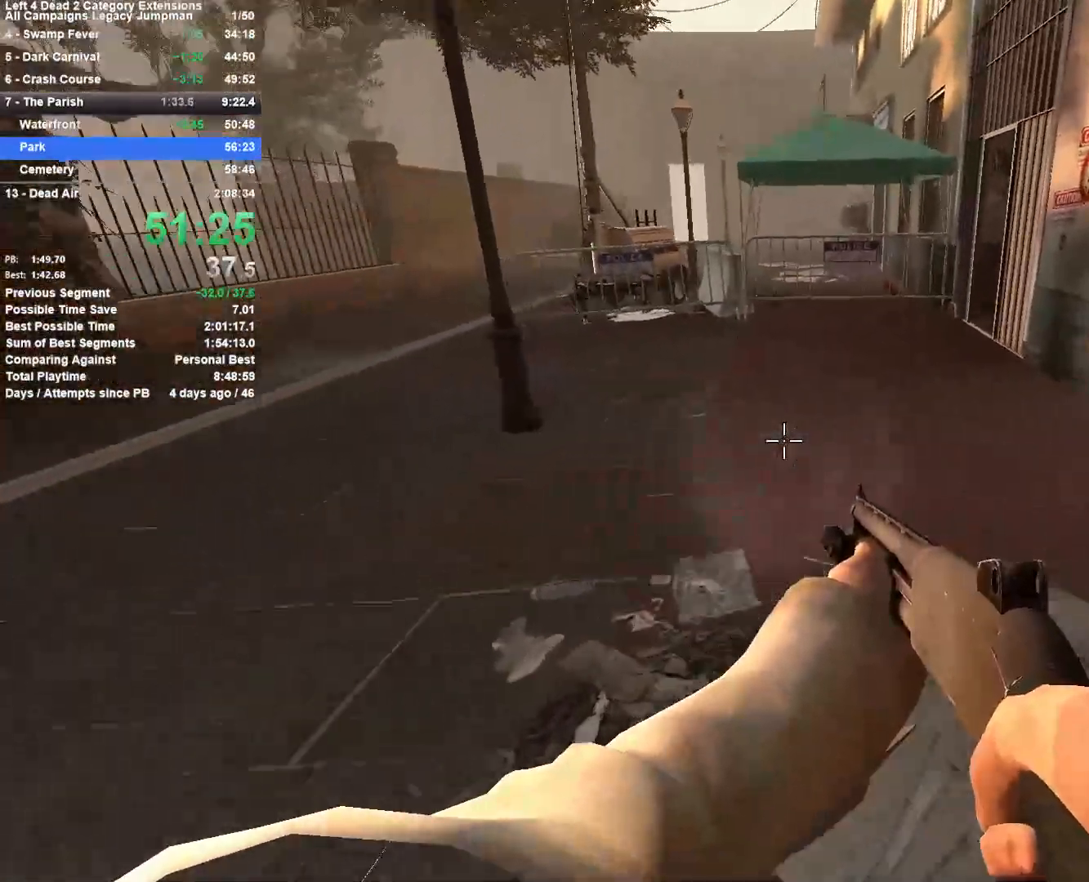
{"keys": ["r", "w"], "mouse": [], "events": [[117, "space", "up"], [167, "a", "down"], [167, "d", "up"], [317, "w", "down"], [350, "a", "up"], [400, "r", "down"]]}
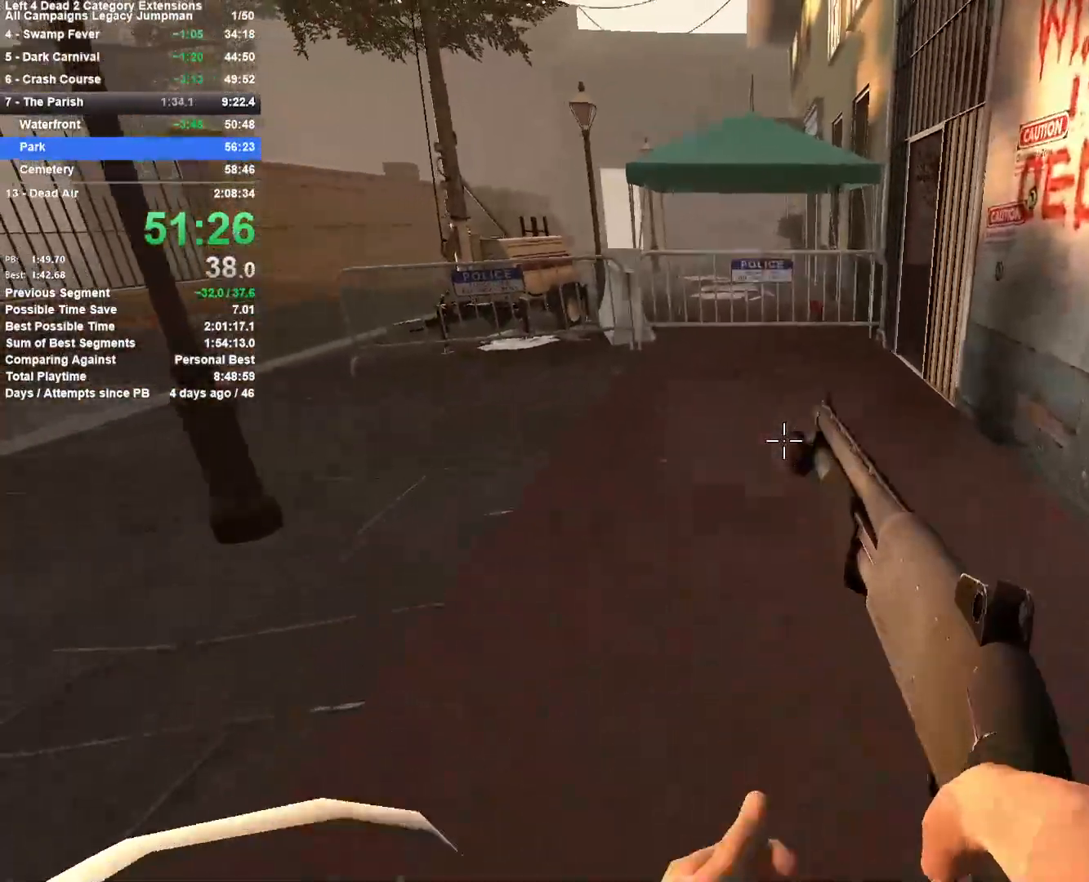
{"keys": ["w"], "mouse": [], "events": [[33, "r", "up"]]}
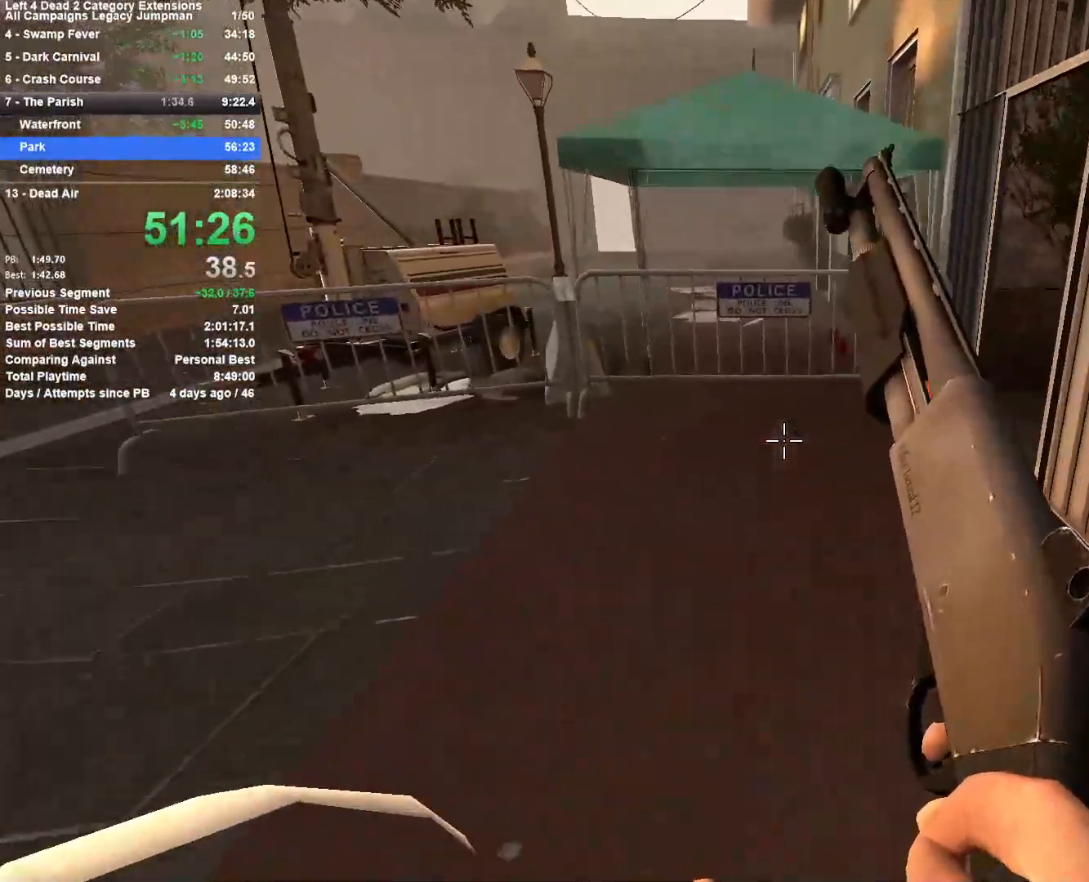
{"keys": ["d"], "mouse": [], "events": [[150, "space", "down"], [200, "d", "down"], [250, "w", "up"], [283, "space", "up"]]}
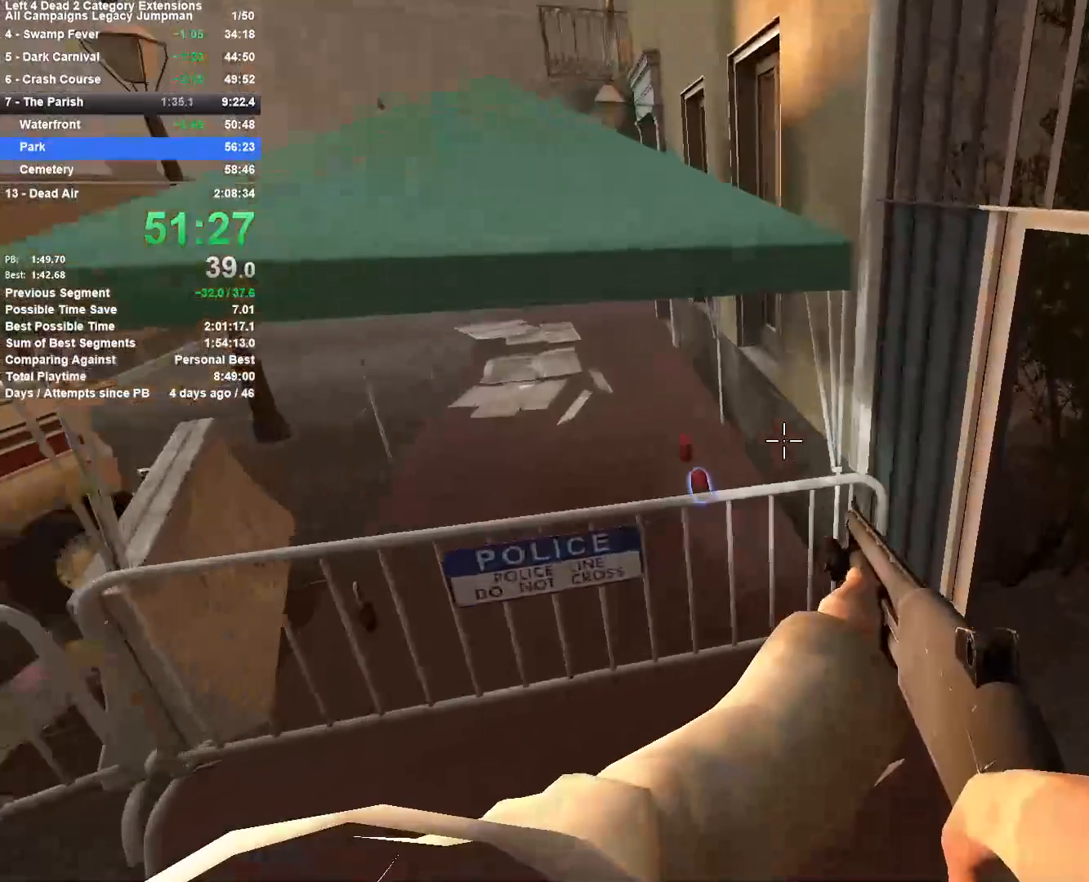
{"keys": ["w"], "mouse": [], "events": [[267, "w", "down"], [400, "d", "up"]]}
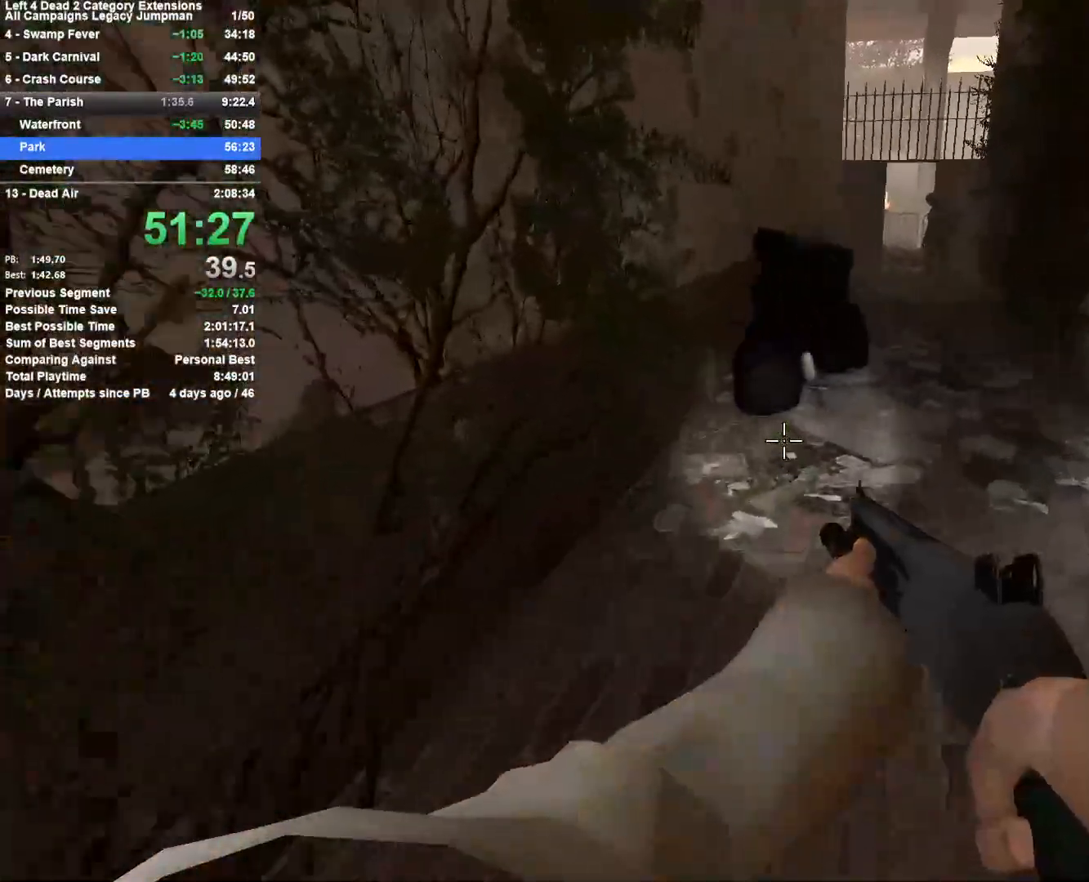
{"keys": ["d", "space"], "mouse": [], "events": [[183, "d", "down"], [267, "d", "up"], [367, "d", "down"], [417, "space", "down"], [417, "w", "up"]]}
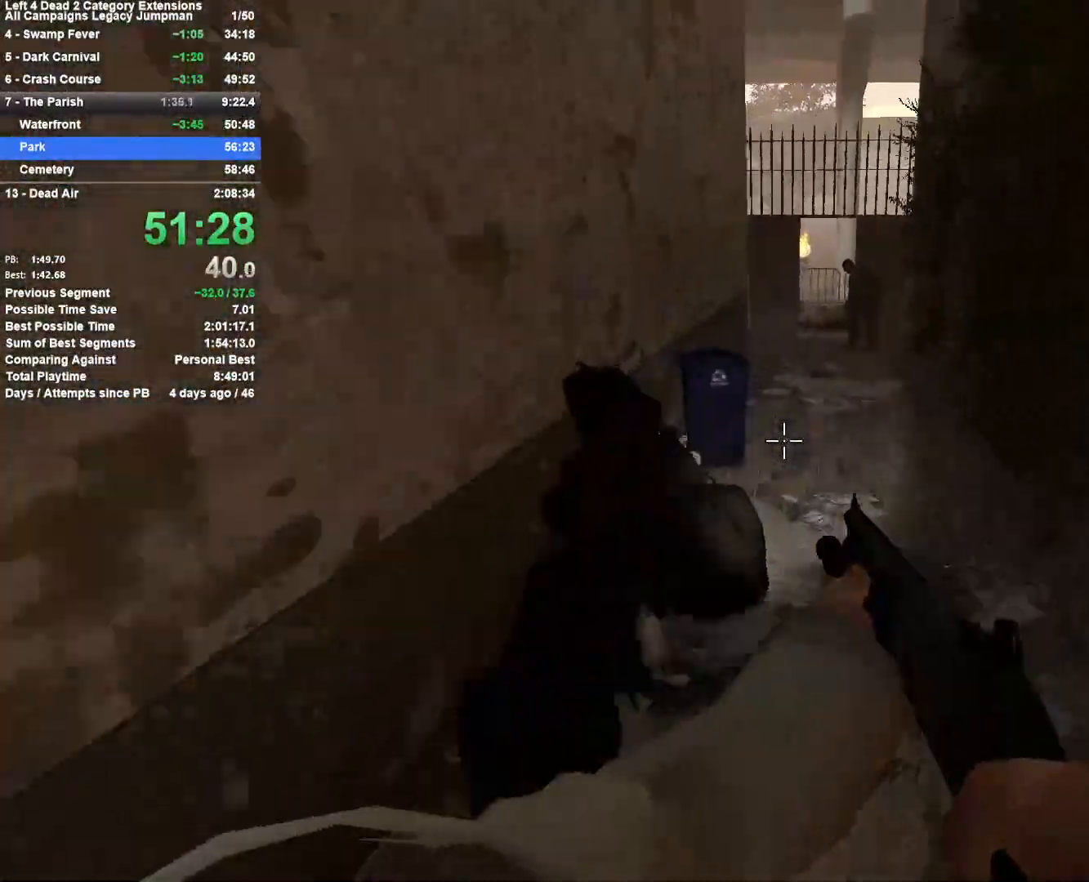
{"keys": ["a"], "mouse": ["left"], "events": [[150, "a", "down"], [150, "d", "up"], [150, "space", "up"], [433, "mouse_left", "down"]]}
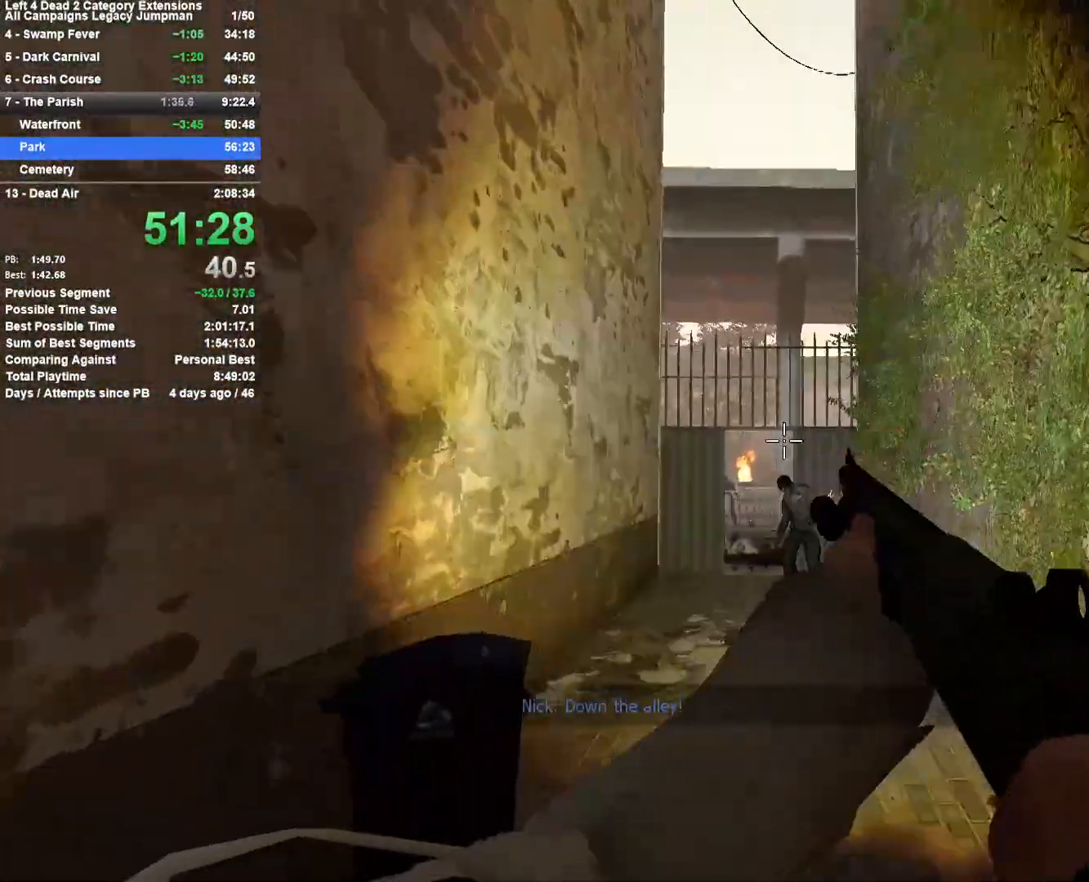
{"keys": ["d"], "mouse": [], "events": [[67, "mouse_left", "up"], [67, "space", "down"], [117, "d", "down"], [167, "a", "up"], [300, "space", "up"]]}
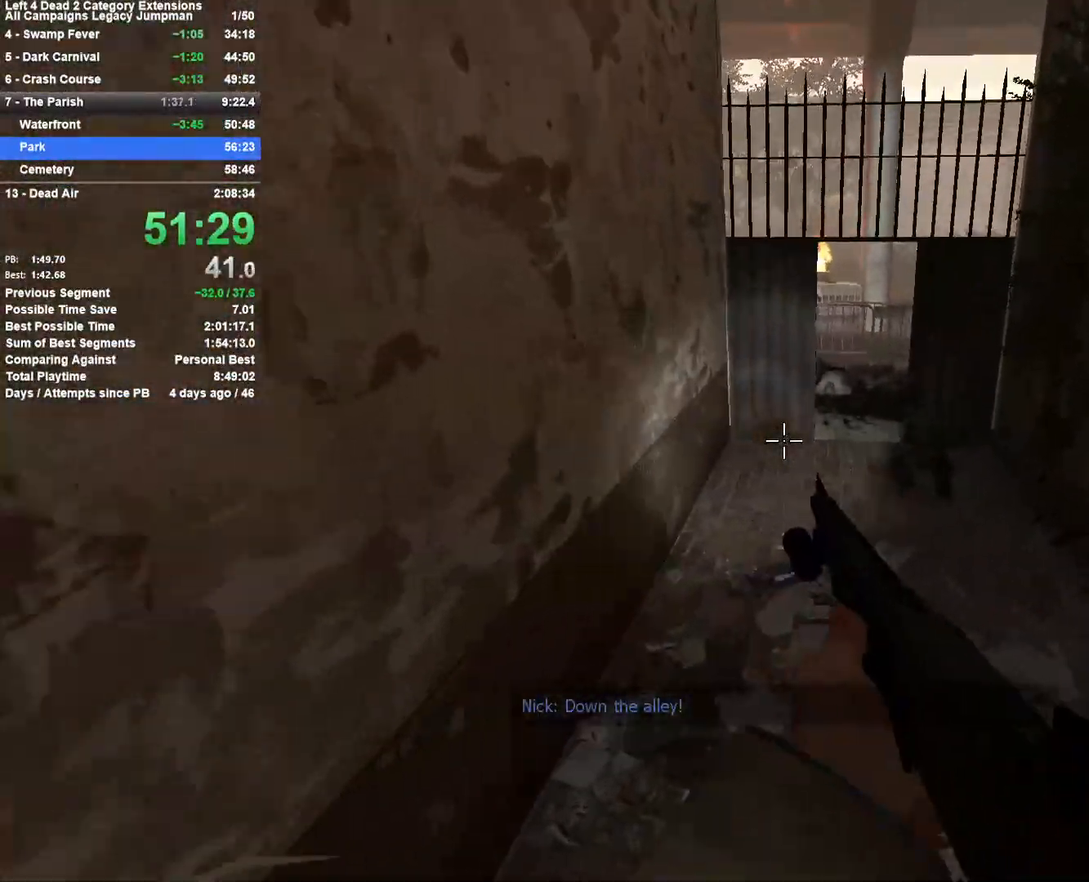
{"keys": ["d"], "mouse": [], "events": [[233, "a", "down"], [233, "d", "up"], [233, "space", "down"], [467, "a", "up"], [467, "d", "down"], [467, "space", "up"]]}
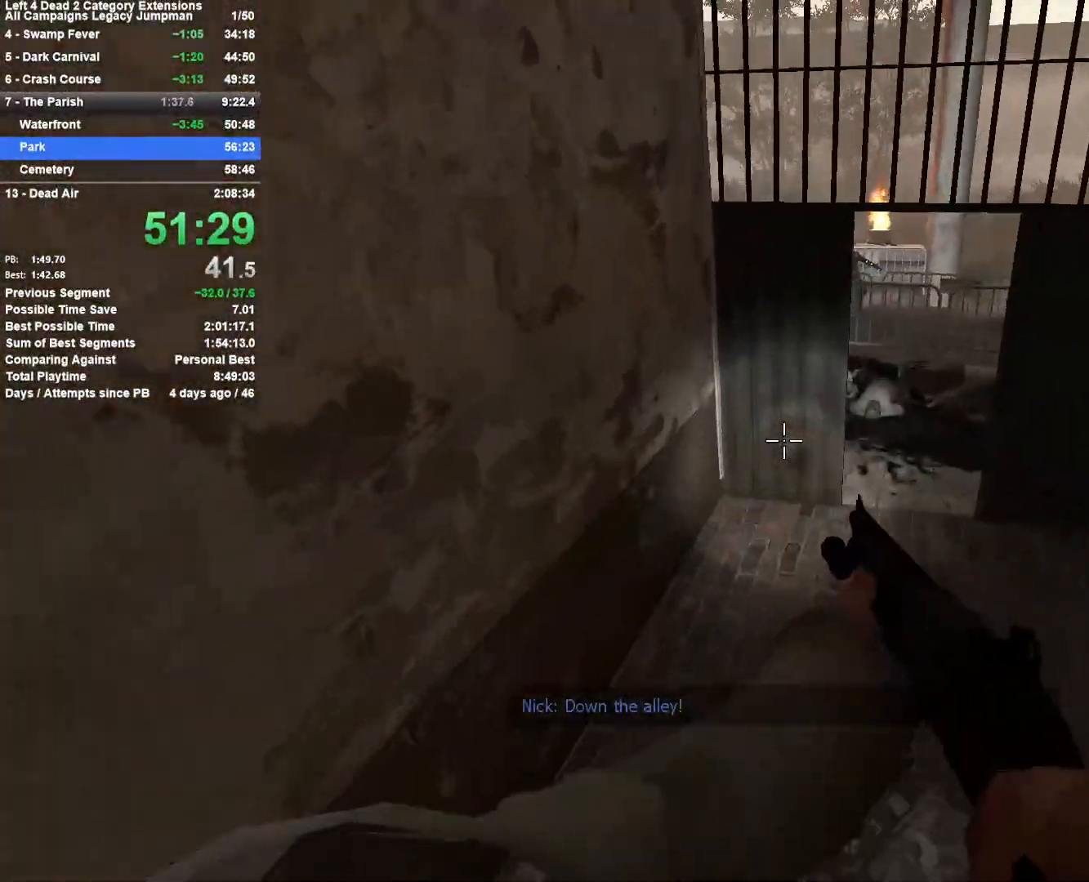
{"keys": ["w"], "mouse": [], "events": [[283, "w", "down"], [383, "d", "up"]]}
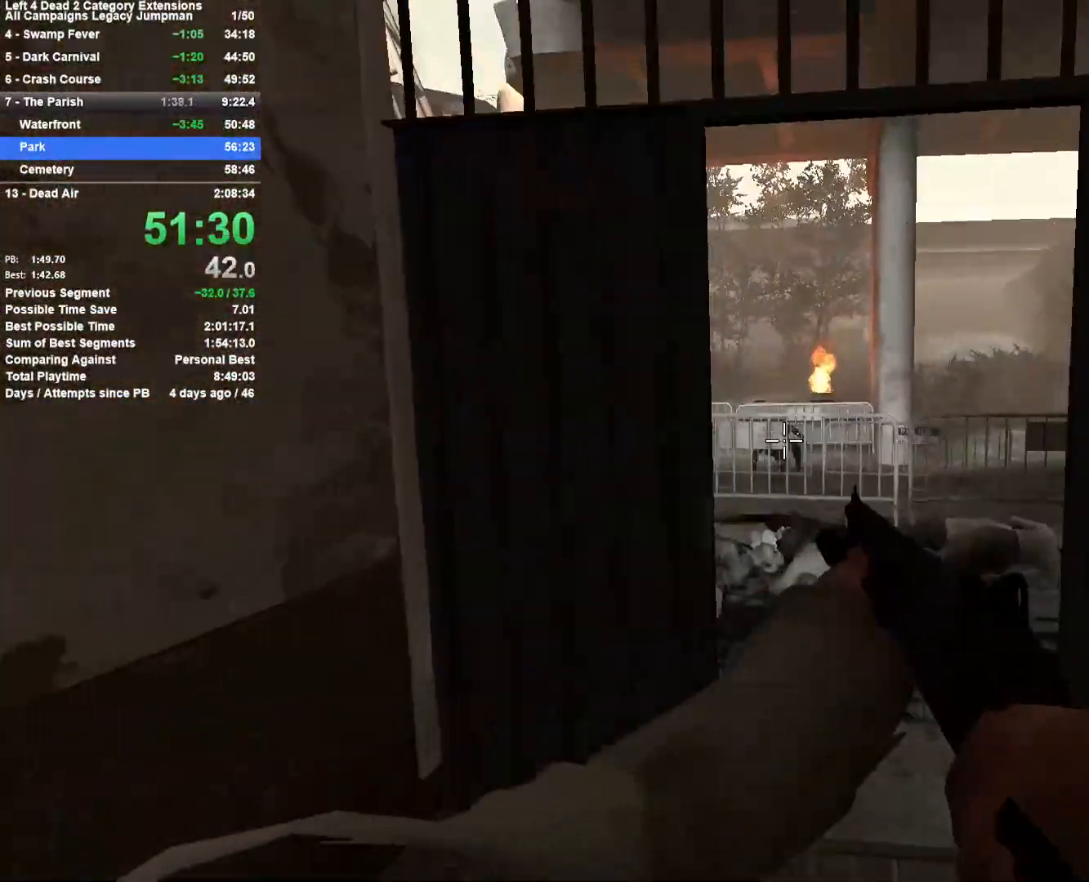
{"keys": ["w"], "mouse": [], "events": [[67, "d", "down"], [67, "mouse_left", "down"], [117, "d", "up"], [167, "mouse_left", "up"]]}
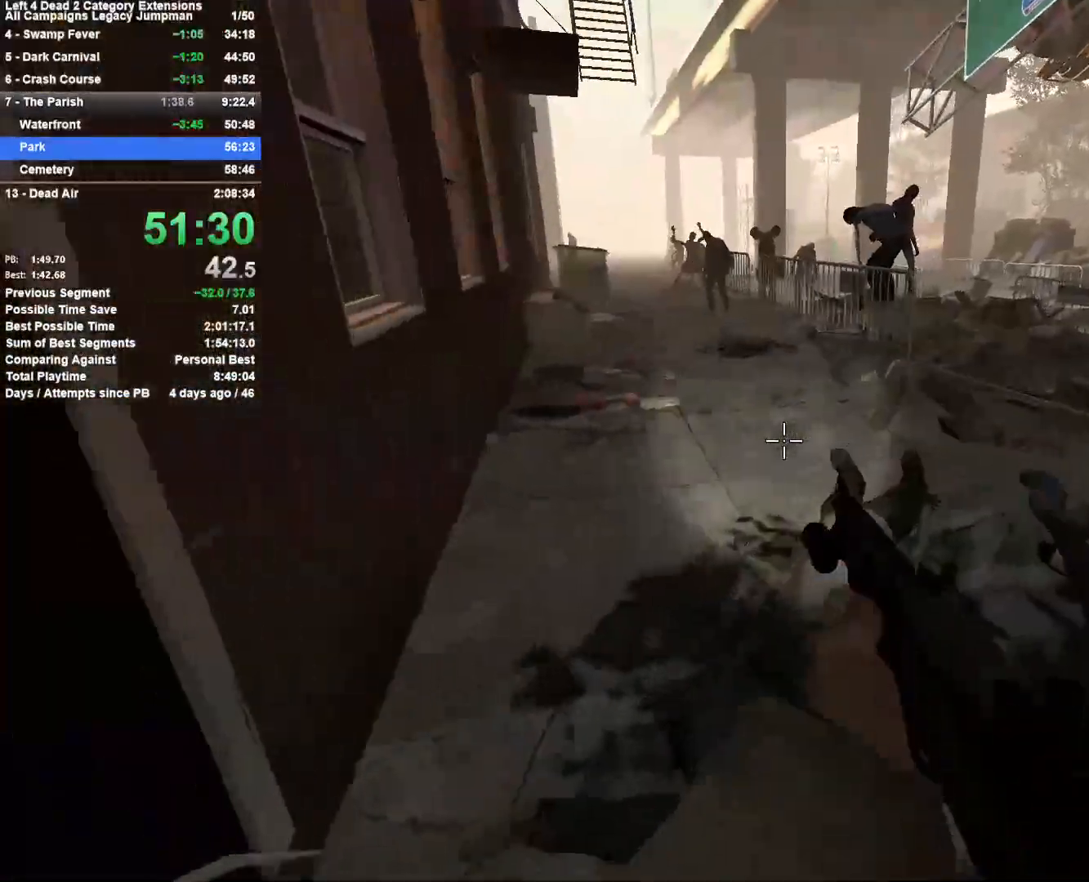
{"keys": ["w"], "mouse": [], "events": [[233, "a", "down"], [367, "a", "up"]]}
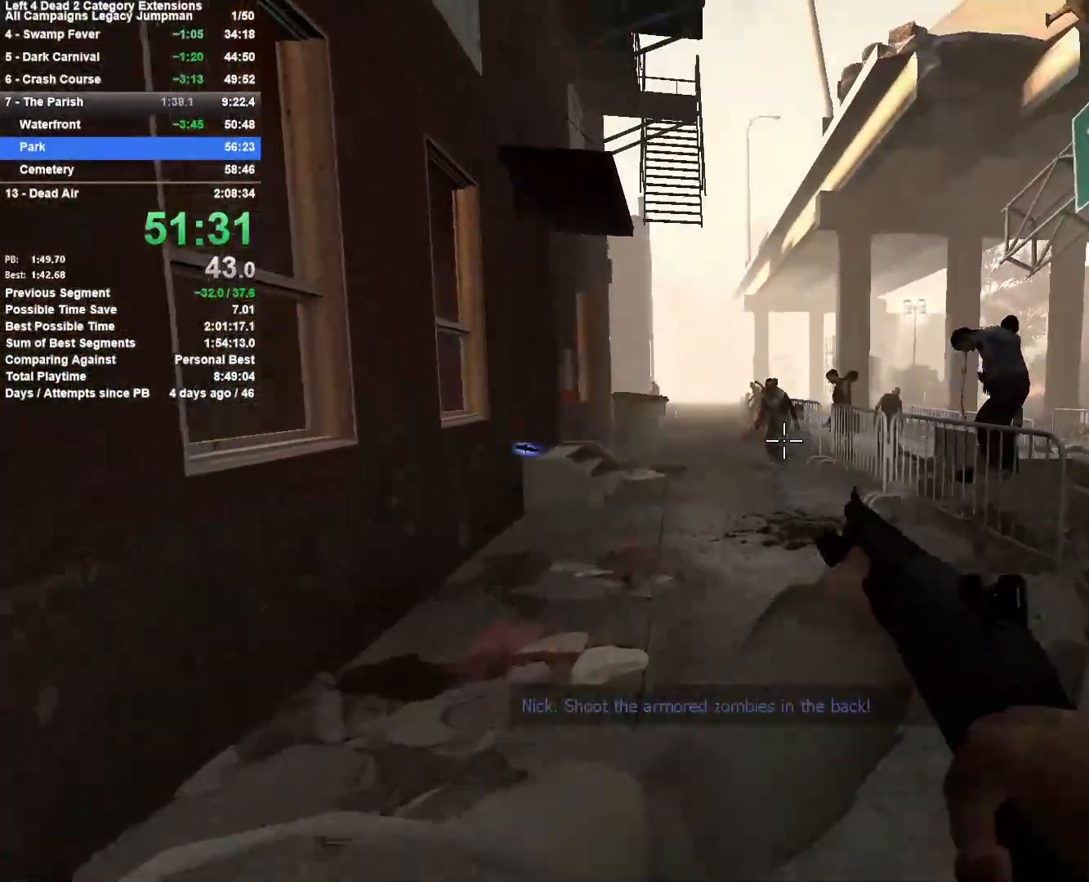
{"keys": ["a"], "mouse": [], "events": [[100, "mouse_left", "down"], [150, "mouse_right", "down"], [250, "d", "down"], [250, "mouse_left", "up"], [250, "space", "down"], [300, "mouse_right", "up"], [300, "w", "up"], [433, "a", "down"], [433, "d", "up"], [433, "space", "up"]]}
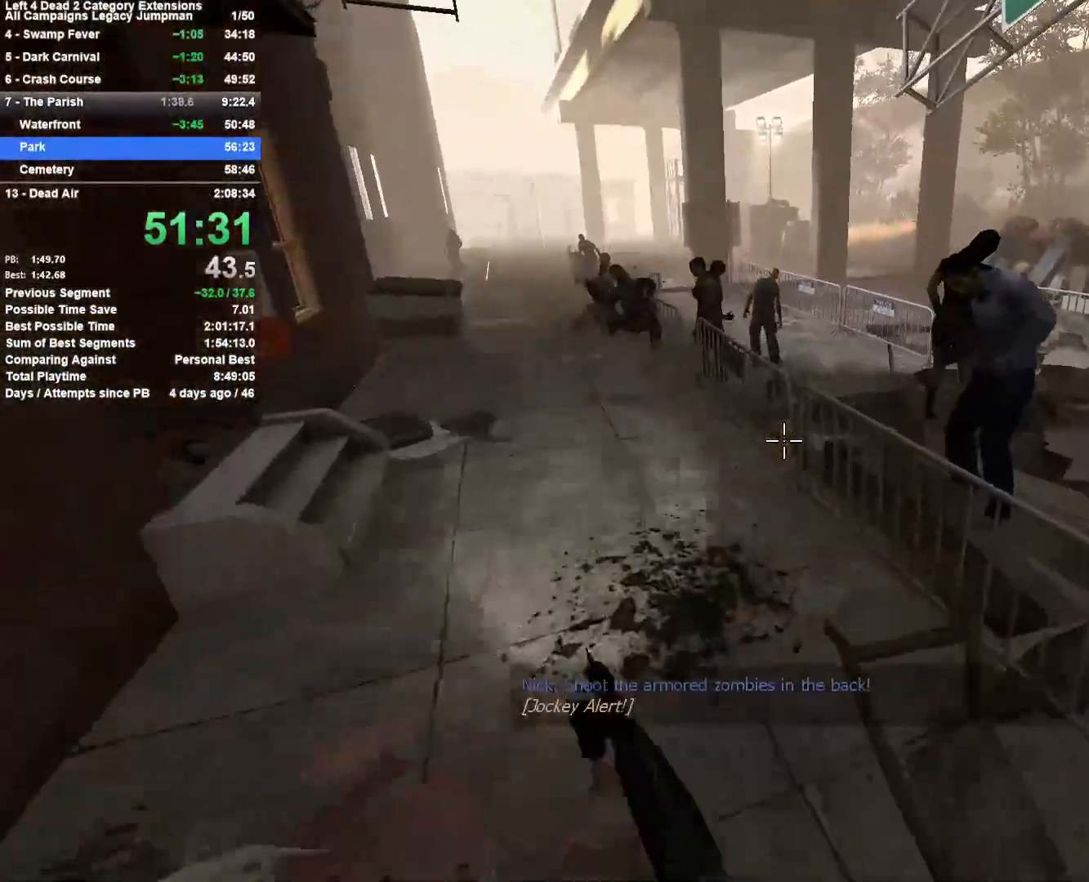
{"keys": ["d", "space"], "mouse": [], "events": [[350, "a", "up"], [350, "d", "down"], [400, "space", "down"]]}
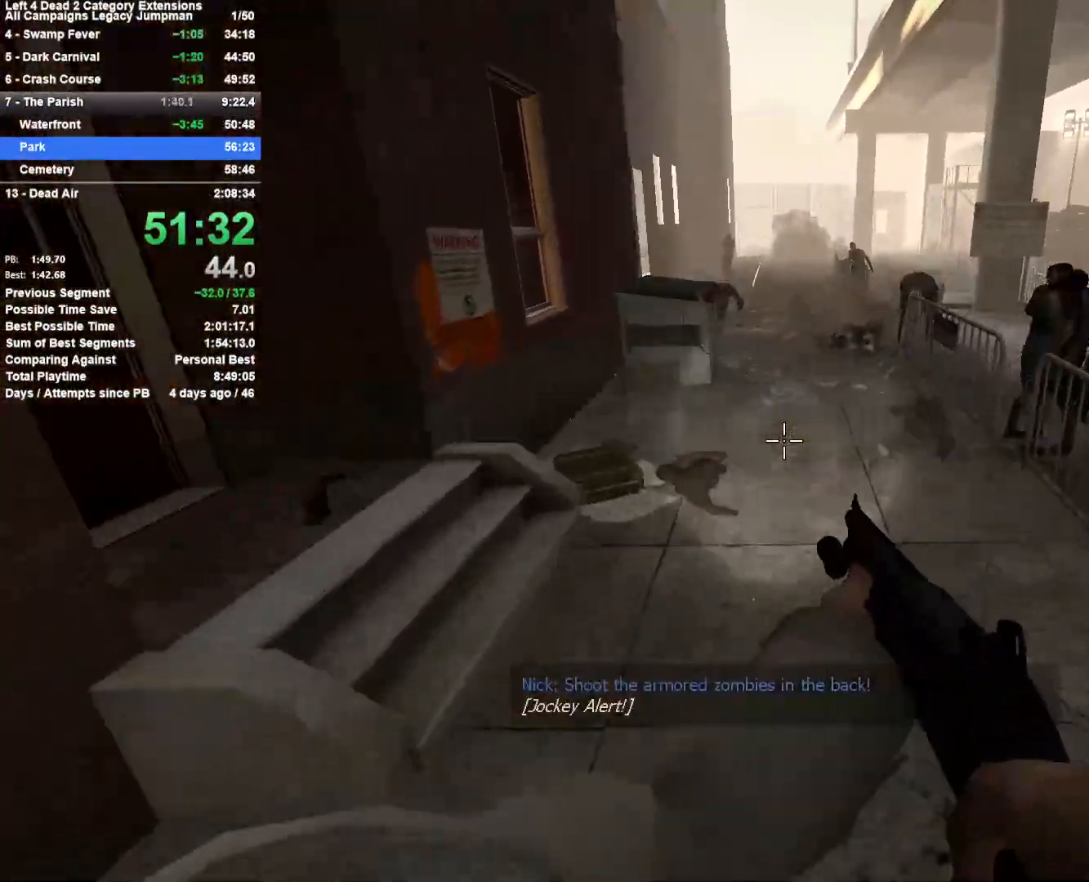
{"keys": ["s"], "mouse": ["left", "right"], "events": [[133, "d", "up"], [133, "space", "up"], [183, "a", "down"], [367, "a", "up"], [367, "d", "down"], [367, "mouse_left", "down"], [417, "mouse_right", "down"], [417, "s", "down"], [467, "d", "up"]]}
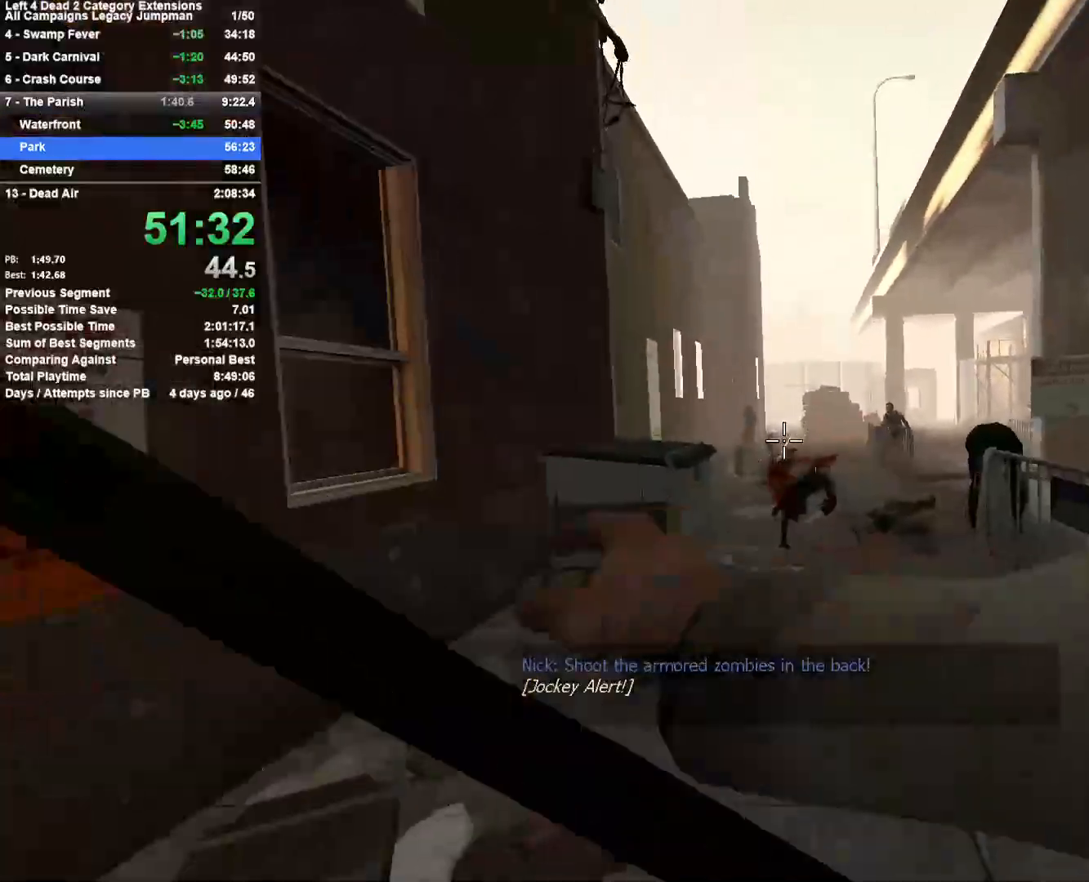
{"keys": ["s"], "mouse": [], "events": [[17, "a", "down"], [50, "mouse_left", "up"], [100, "mouse_right", "up"], [200, "a", "up"], [250, "d", "down"], [383, "d", "up"]]}
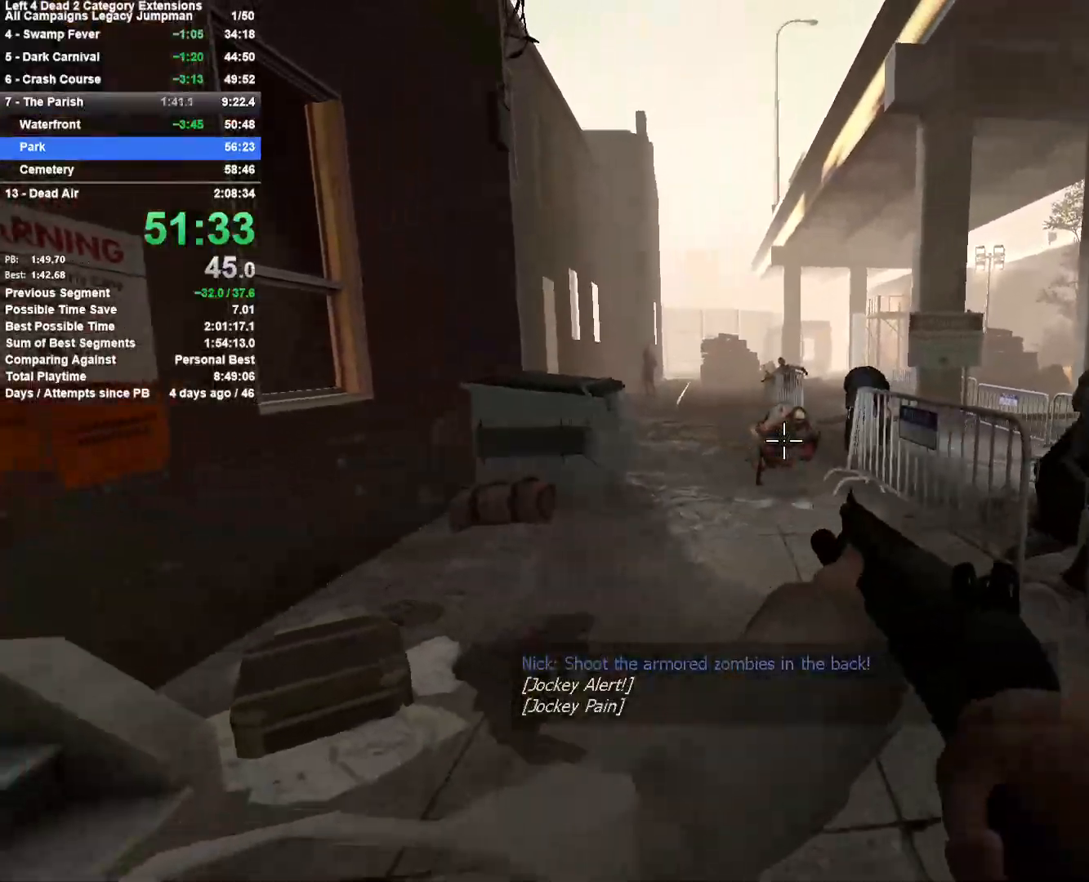
{"keys": ["s"], "mouse": [], "events": [[167, "a", "down"], [167, "mouse_left", "down"], [217, "a", "up"], [217, "mouse_right", "down"], [267, "d", "down"], [300, "d", "up"], [350, "a", "down"], [350, "mouse_left", "up"], [350, "mouse_right", "up"], [450, "a", "up"]]}
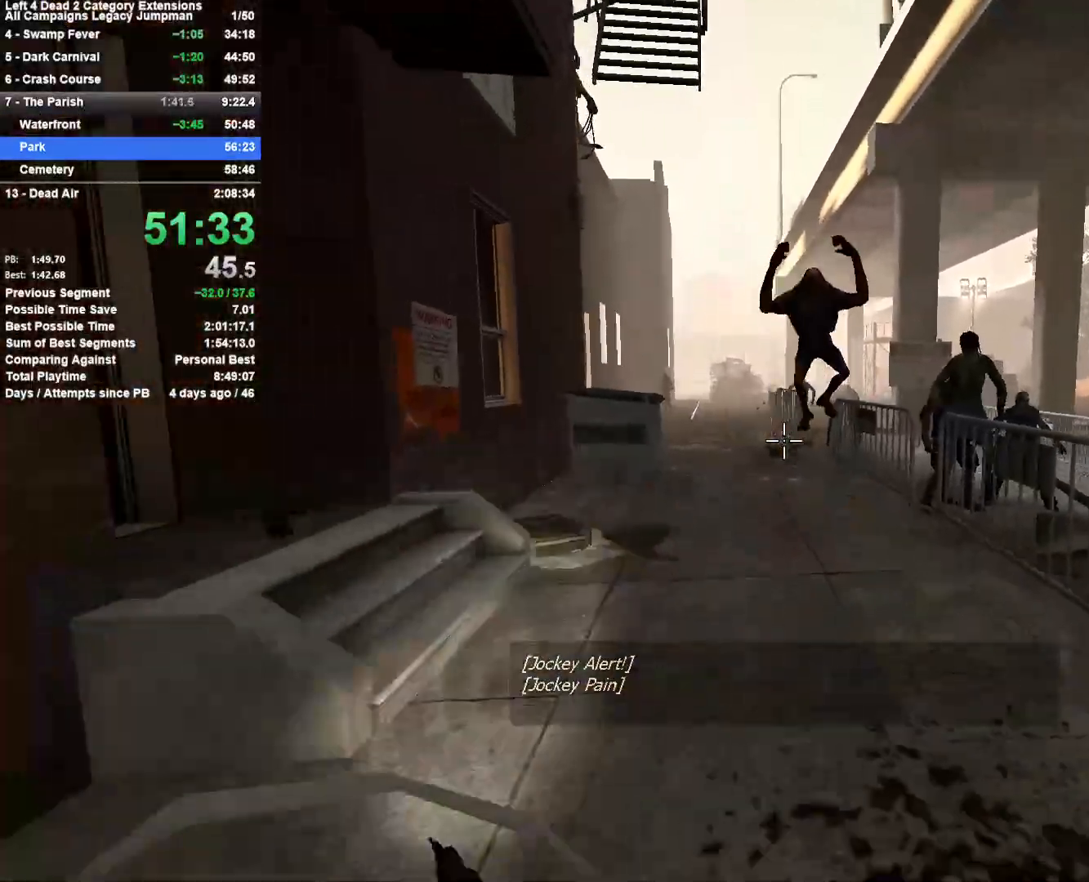
{"keys": ["s"], "mouse": ["left"], "events": [[83, "s", "up"], [233, "w", "down"], [317, "w", "up"], [417, "s", "down"], [467, "mouse_left", "down"]]}
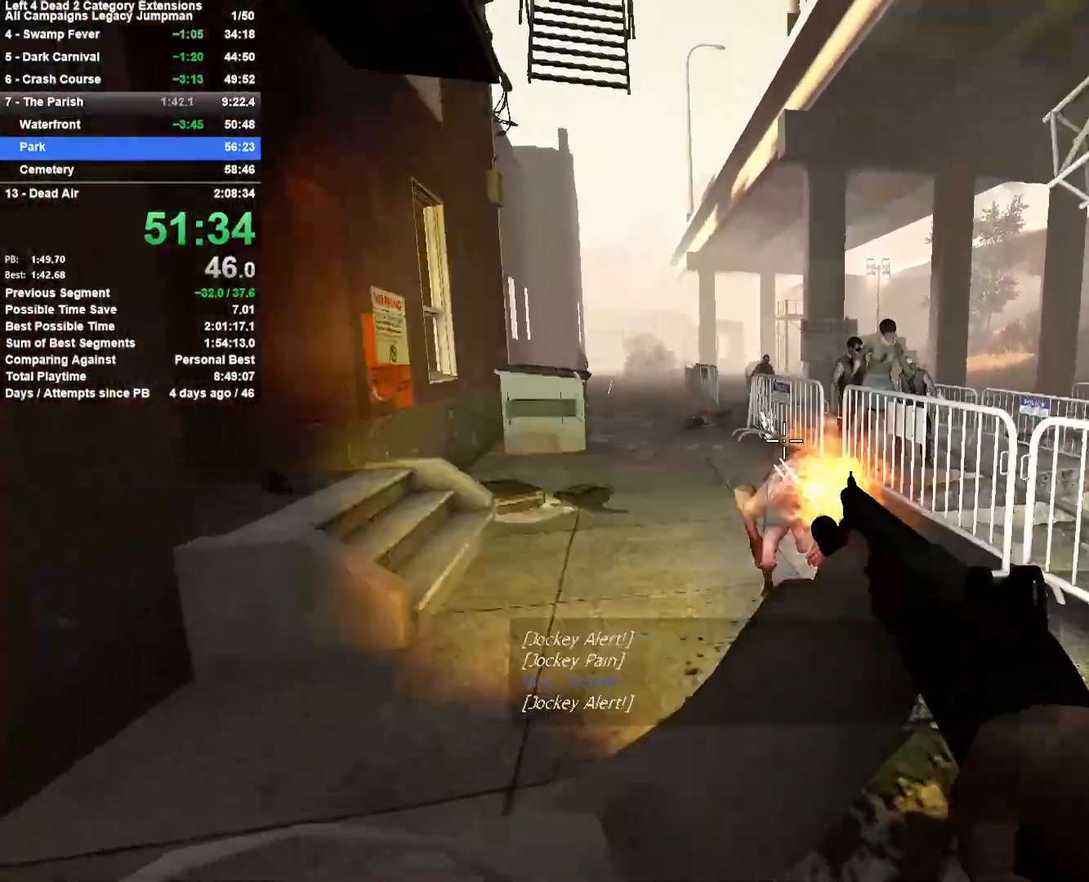
{"keys": [], "mouse": [], "events": [[50, "mouse_right", "down"], [100, "mouse_left", "up"], [200, "mouse_right", "up"], [433, "s", "up"]]}
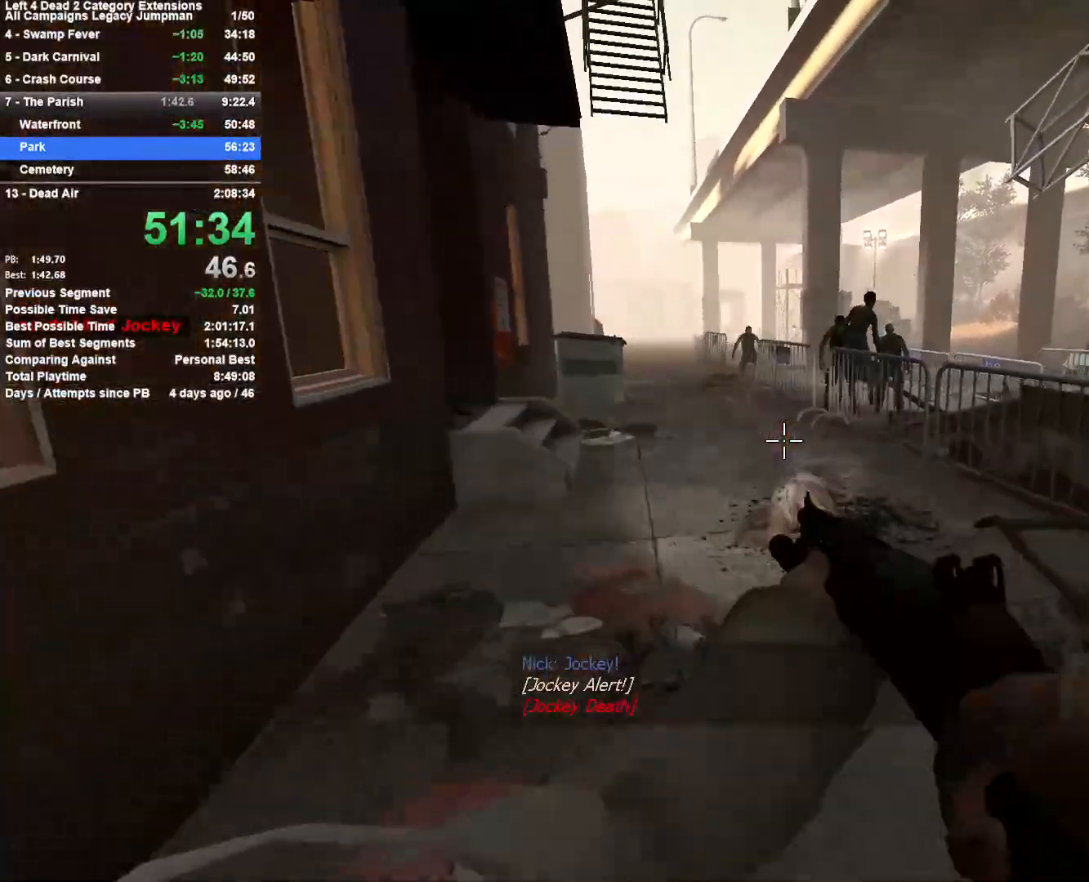
{"keys": ["w"], "mouse": ["left", "right"], "events": [[17, "w", "down"], [250, "a", "down"], [350, "a", "up"], [350, "mouse_left", "down"], [400, "mouse_right", "down"]]}
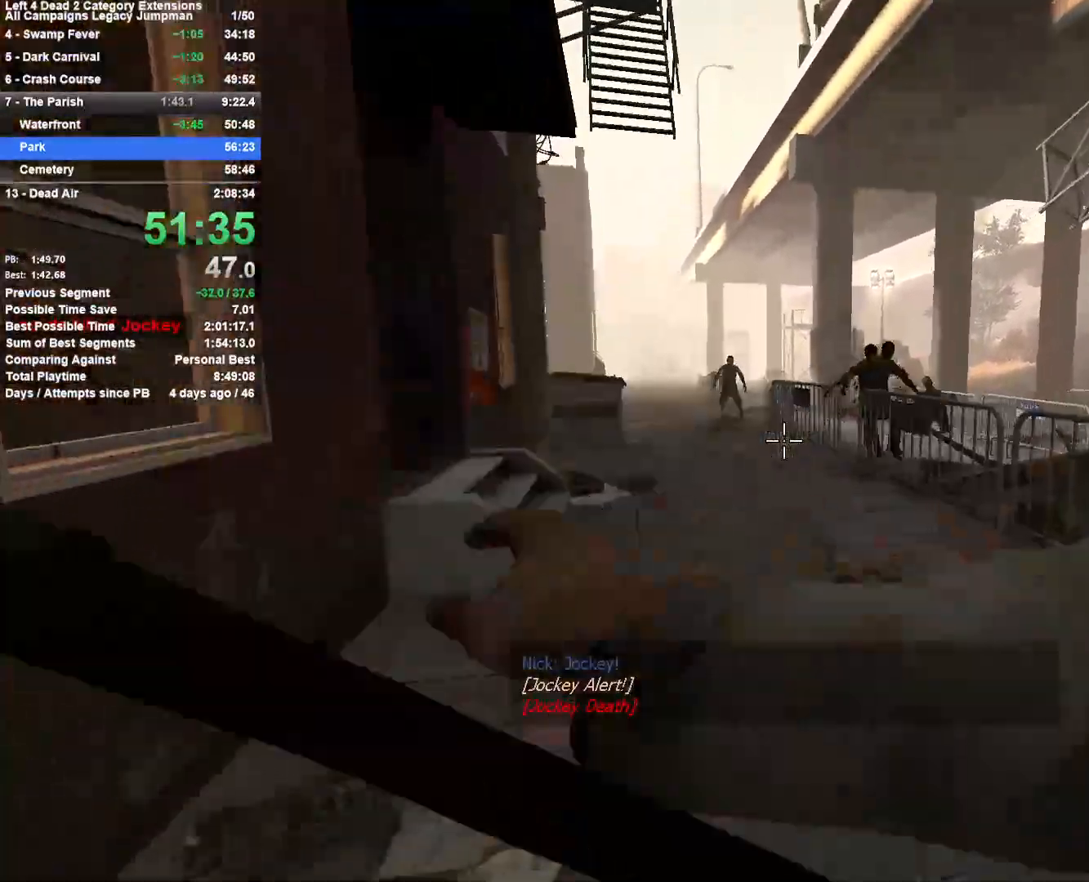
{"keys": ["w"], "mouse": [], "events": [[33, "mouse_left", "up"], [83, "mouse_right", "up"]]}
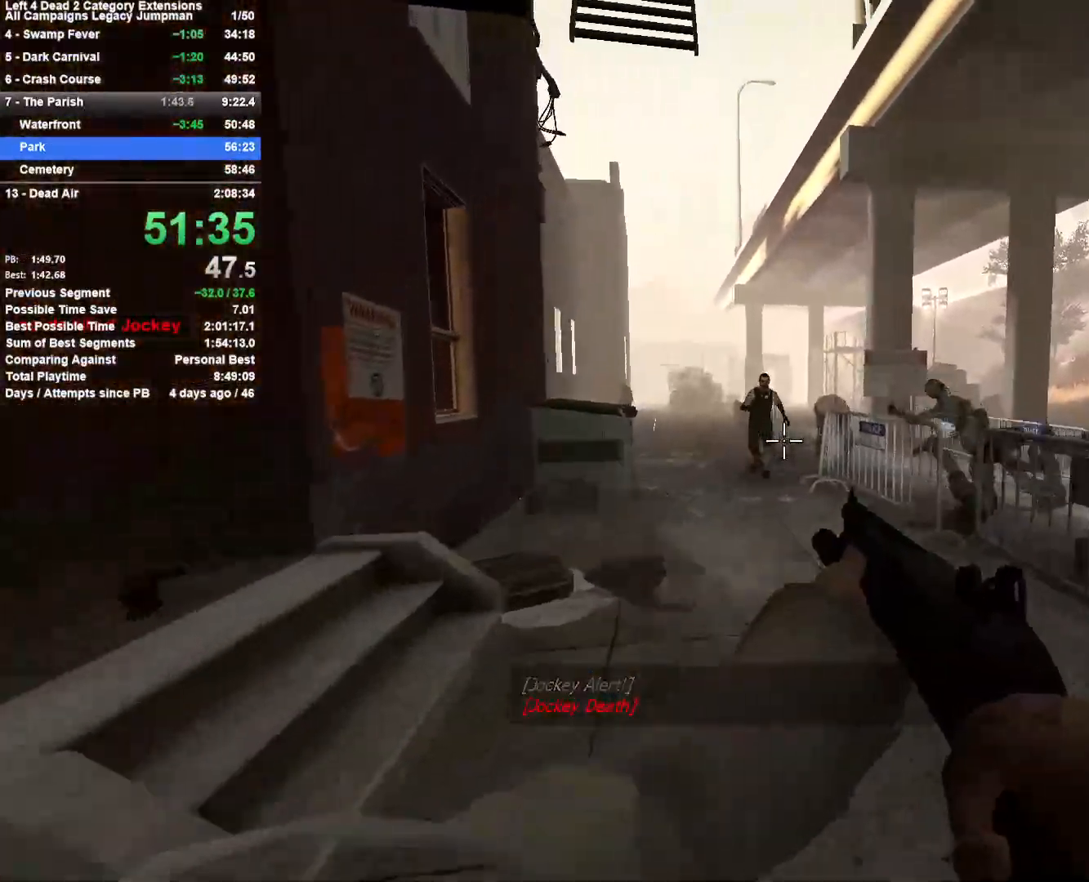
{"keys": ["w"], "mouse": [], "events": [[150, "mouse_left", "down"], [333, "mouse_left", "up"], [333, "r", "down"], [433, "r", "up"]]}
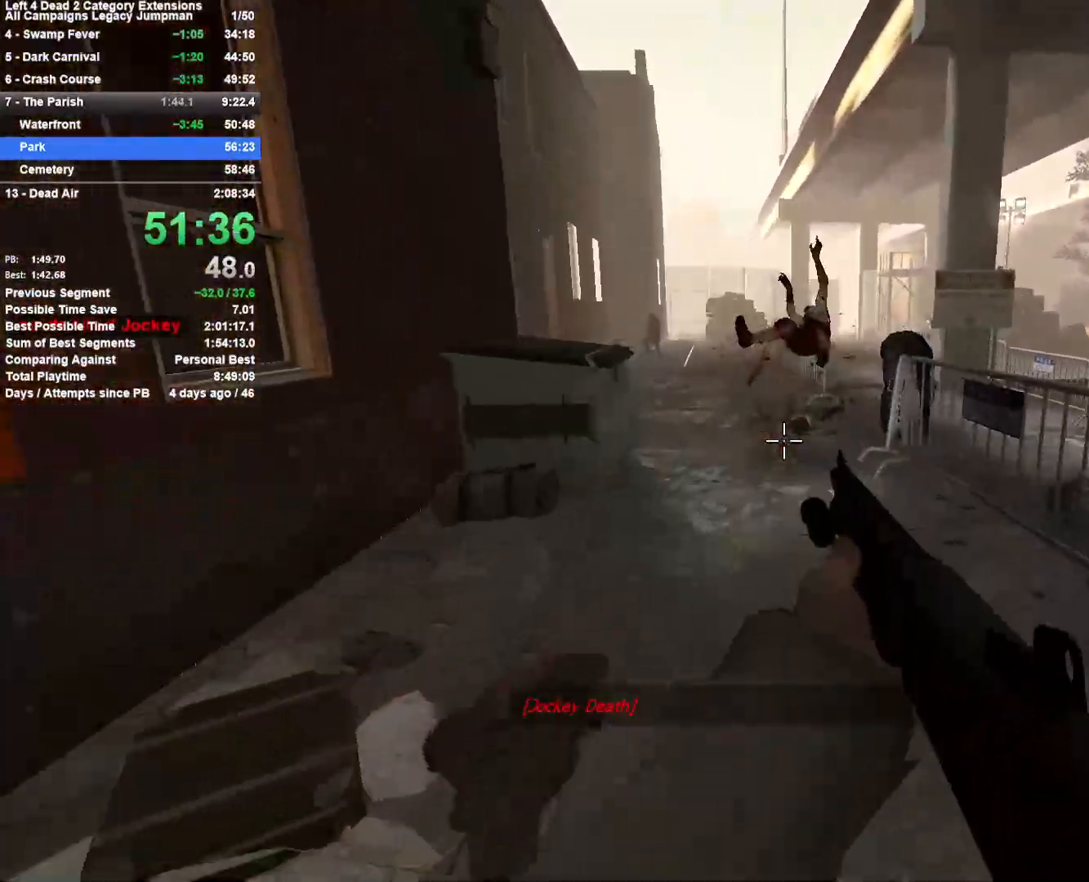
{"keys": ["a"], "mouse": [], "events": [[67, "d", "down"], [67, "space", "down"], [117, "w", "up"], [250, "a", "down"], [250, "d", "up"], [250, "space", "up"]]}